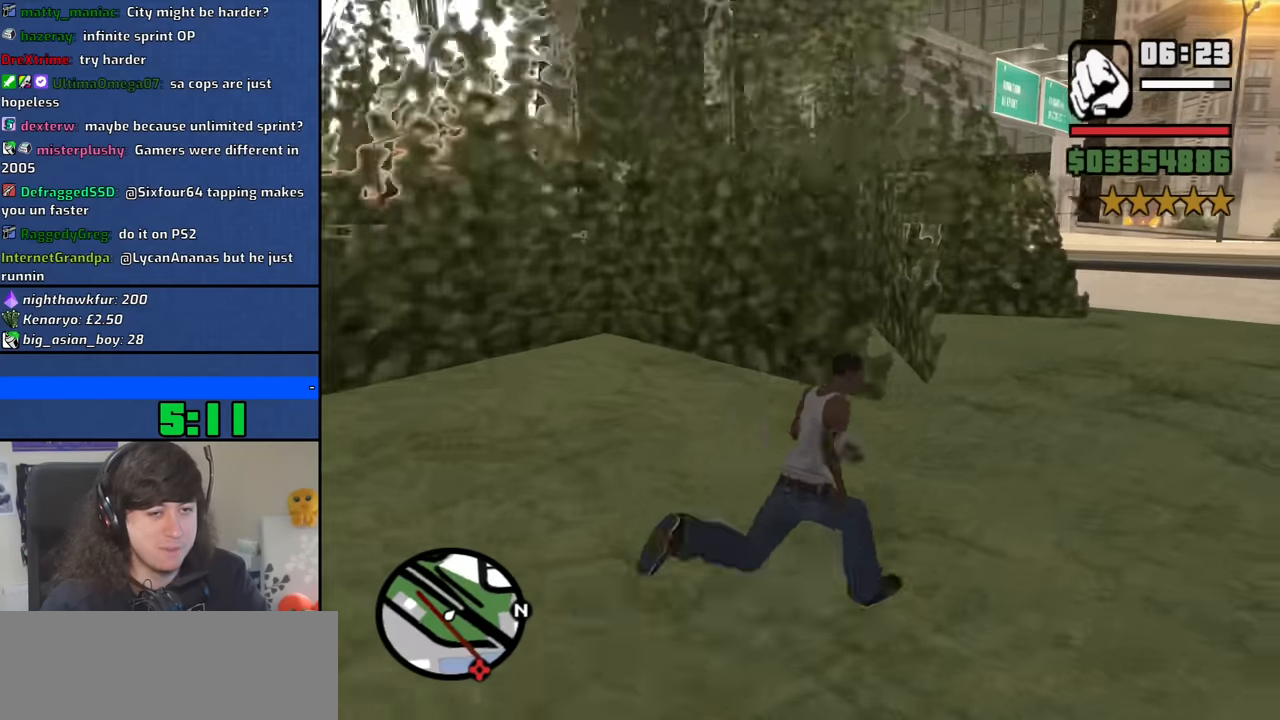
Gameplay with keyboard and mouse; each line is a JSON object with the keys and mouse buttons held at the frame after it. "events" lists presses ("down") and releases ("up") of "1", "2", "3", "4", "5", "6", "8", "a", "alt", "b", "c", "ctrl", "d", "down", "e", "escape", "f", "f1", "f2", "f3", "g", "h", "left", "n", "num2", "q", "r", "right", "s", "shift", "space", "t", "tab", "up", "v", "w", "x", "y", "z", "mouse_left", "mouse_middle", "mouse_right", "mouse_wheel_up" and "mouse_wheel_down" between this image and that frame as [ms after this image, input, new state], when the widget could be followed in between. "mouse_left", "mouse_middle", "mouse_right", "mouse_wheel_up", "mouse_wheel_down" = the "left", "middle", "right", "wheel_up", "wheel_down" buttons of the "mouse" list. No other keys are recorded. Mouse movement is not recorded.
{"keys": ["d", "w"], "mouse": [], "events": [[83, "space", "up"], [217, "space", "down"], [267, "space", "up"], [417, "space", "down"], [500, "space", "up"]]}
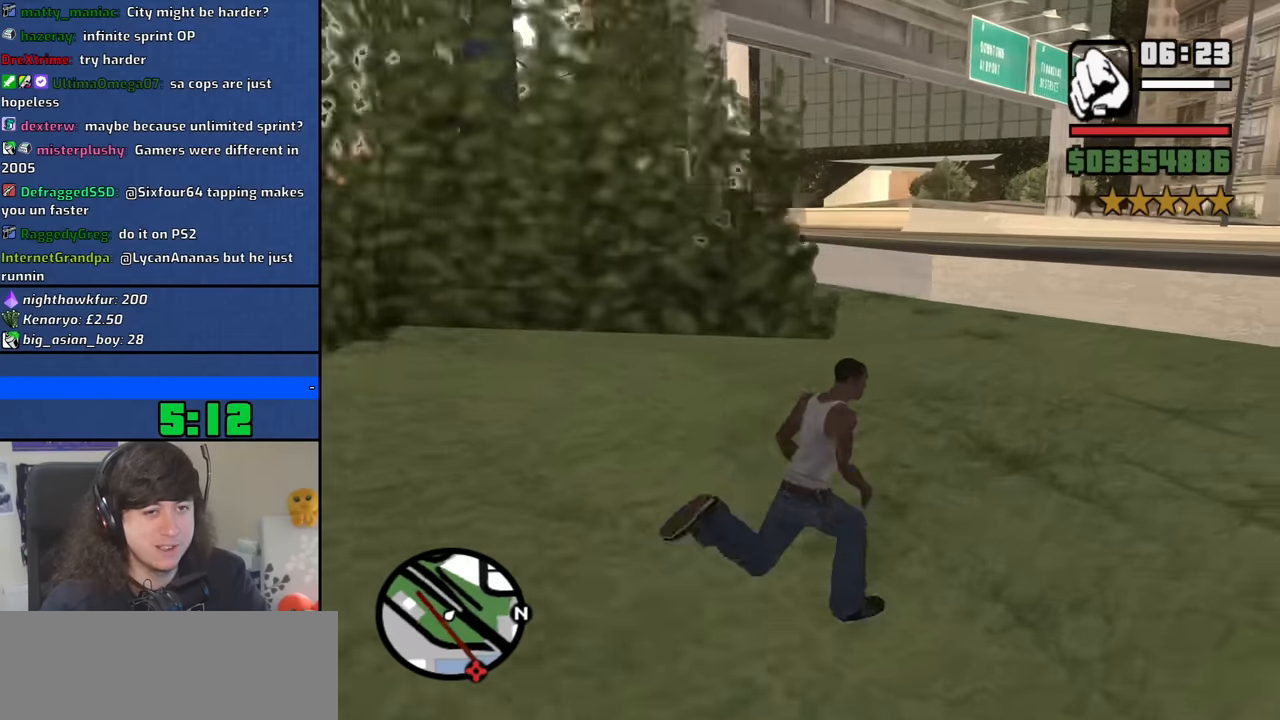
{"keys": ["d", "w"], "mouse": [], "events": [[150, "space", "down"], [183, "space", "up"], [383, "space", "down"], [433, "space", "up"]]}
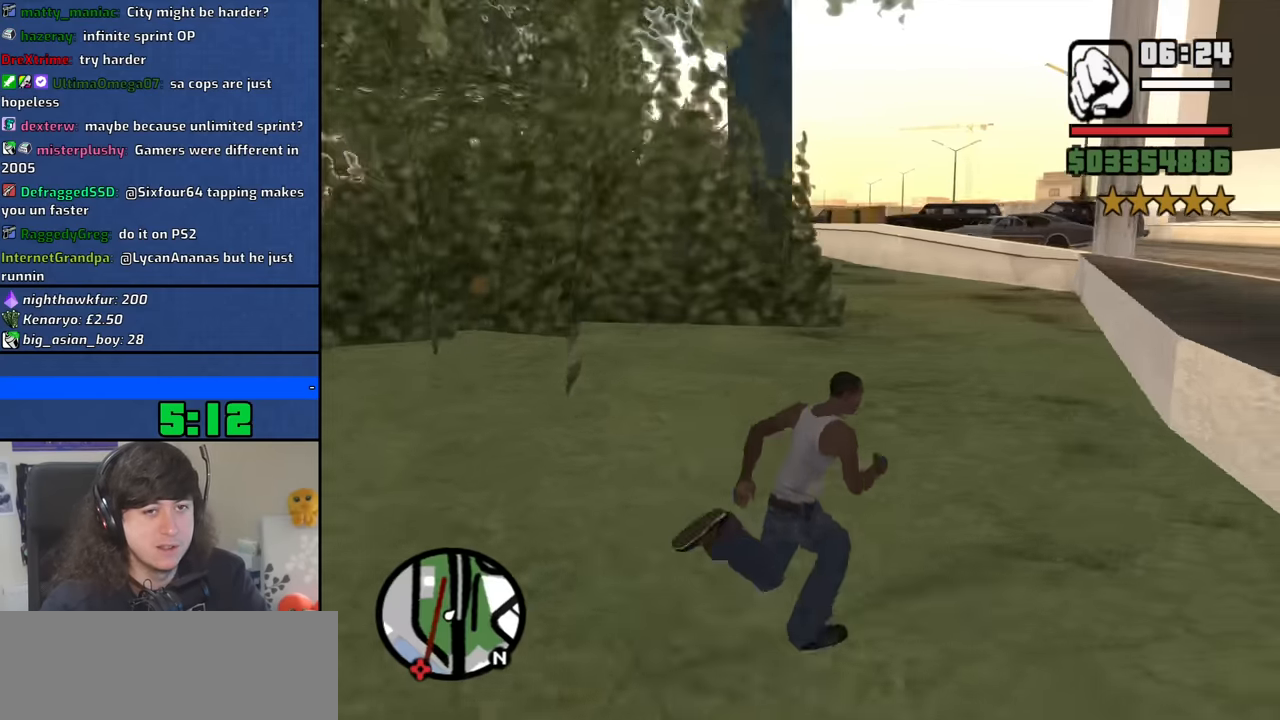
{"keys": ["d", "w"], "mouse": [], "events": [[67, "space", "down"], [167, "space", "up"], [250, "shift", "down"], [450, "shift", "up"]]}
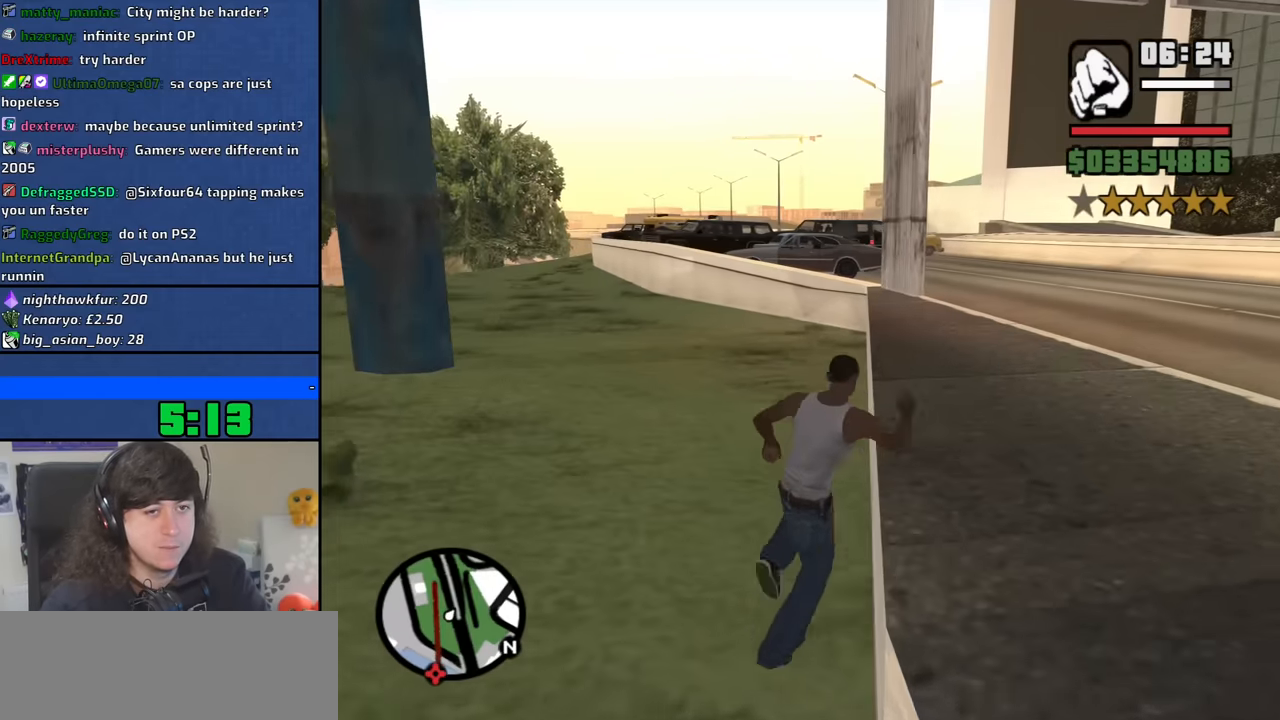
{"keys": ["w"], "mouse": [], "events": [[417, "d", "up"], [450, "space", "down"], [500, "space", "up"]]}
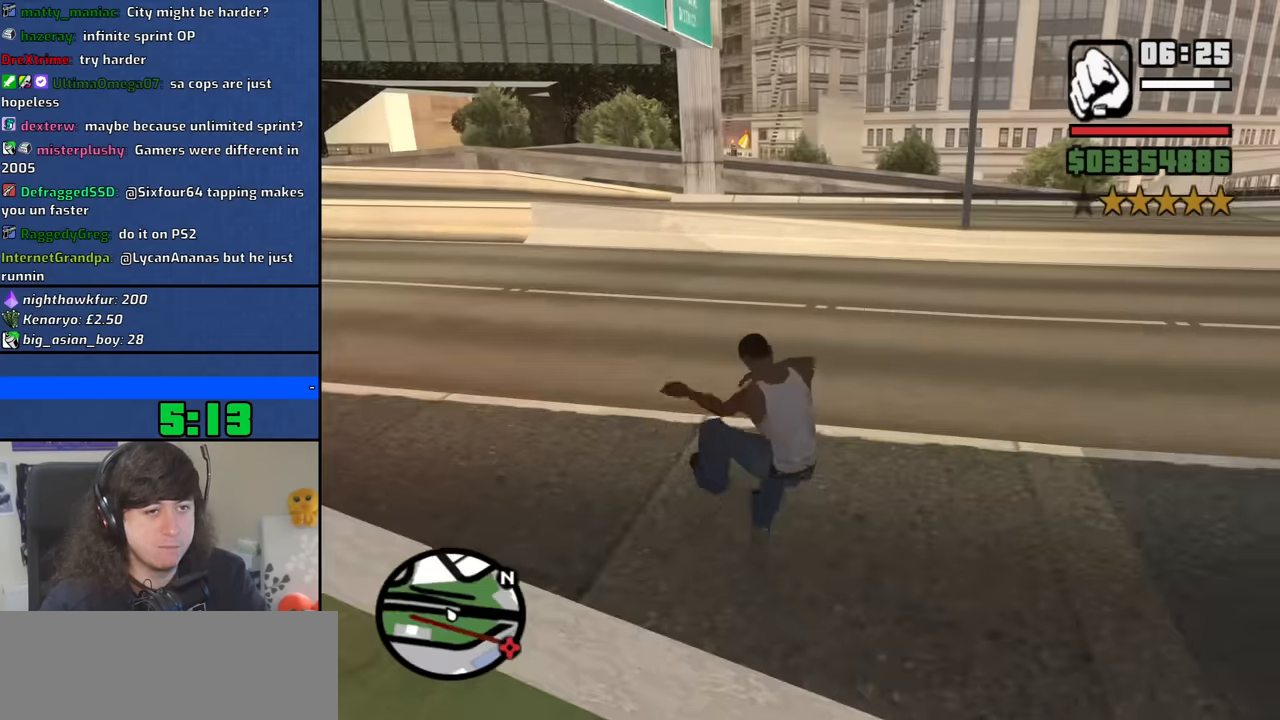
{"keys": ["a", "w"], "mouse": [], "events": [[150, "space", "down"], [183, "space", "up"], [383, "space", "down"], [433, "a", "down"], [467, "space", "up"]]}
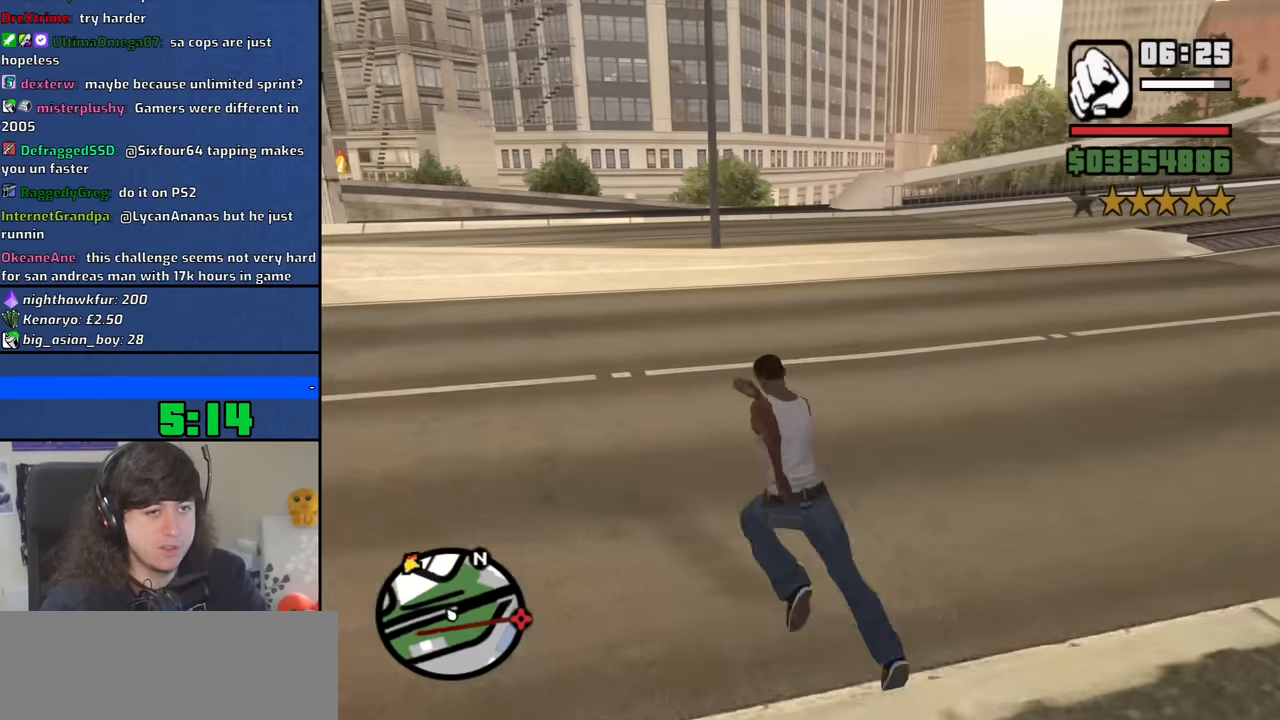
{"keys": ["space", "w"], "mouse": [], "events": [[67, "a", "up"], [67, "space", "down"], [167, "space", "up"], [250, "space", "down"], [350, "space", "up"], [483, "space", "down"]]}
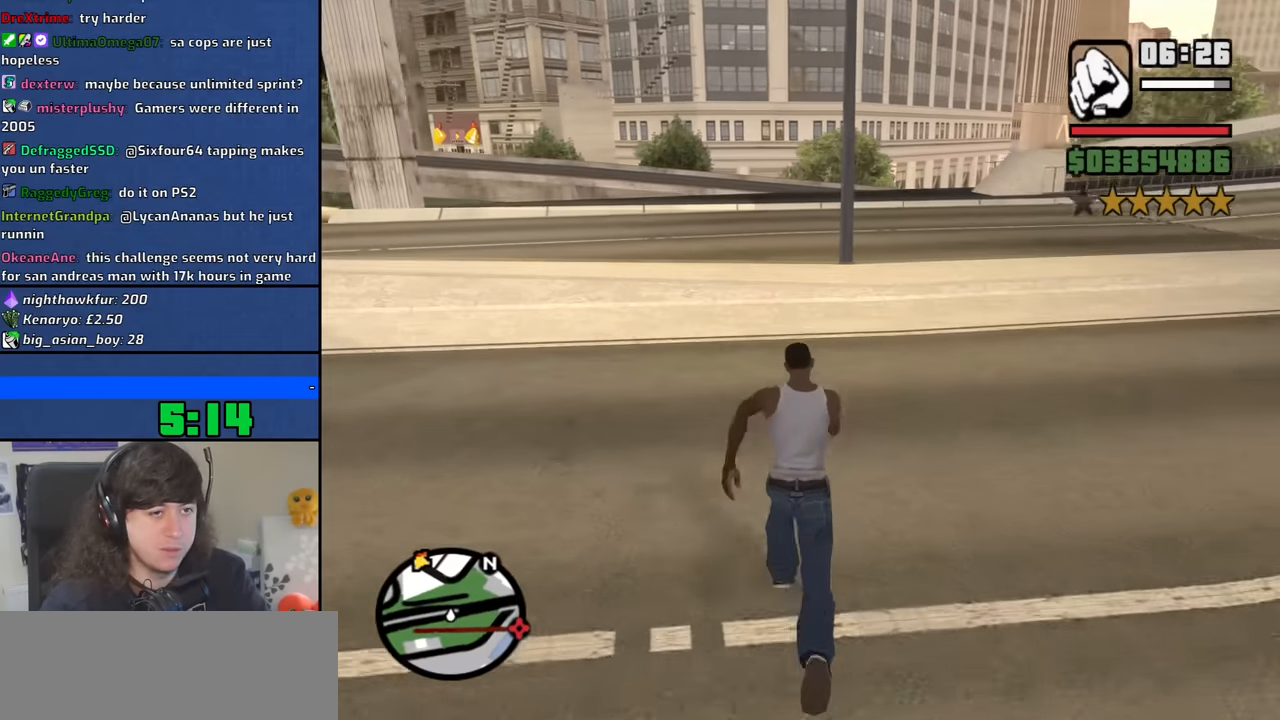
{"keys": ["space", "w"], "mouse": [], "events": [[83, "space", "up"], [183, "shift", "down"], [217, "space", "down"], [267, "space", "up"], [367, "shift", "up"], [417, "space", "down"]]}
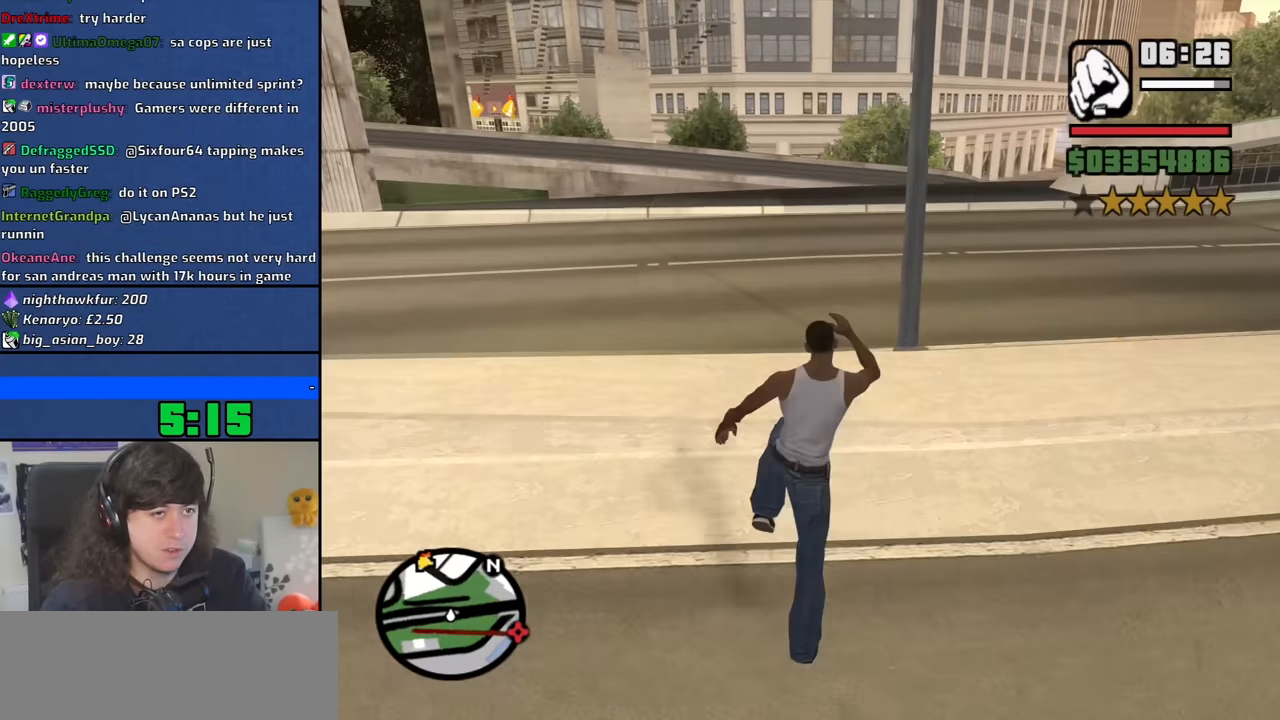
{"keys": ["space", "w"], "mouse": [], "events": [[50, "space", "up"], [183, "space", "down"], [283, "space", "up"], [433, "space", "down"]]}
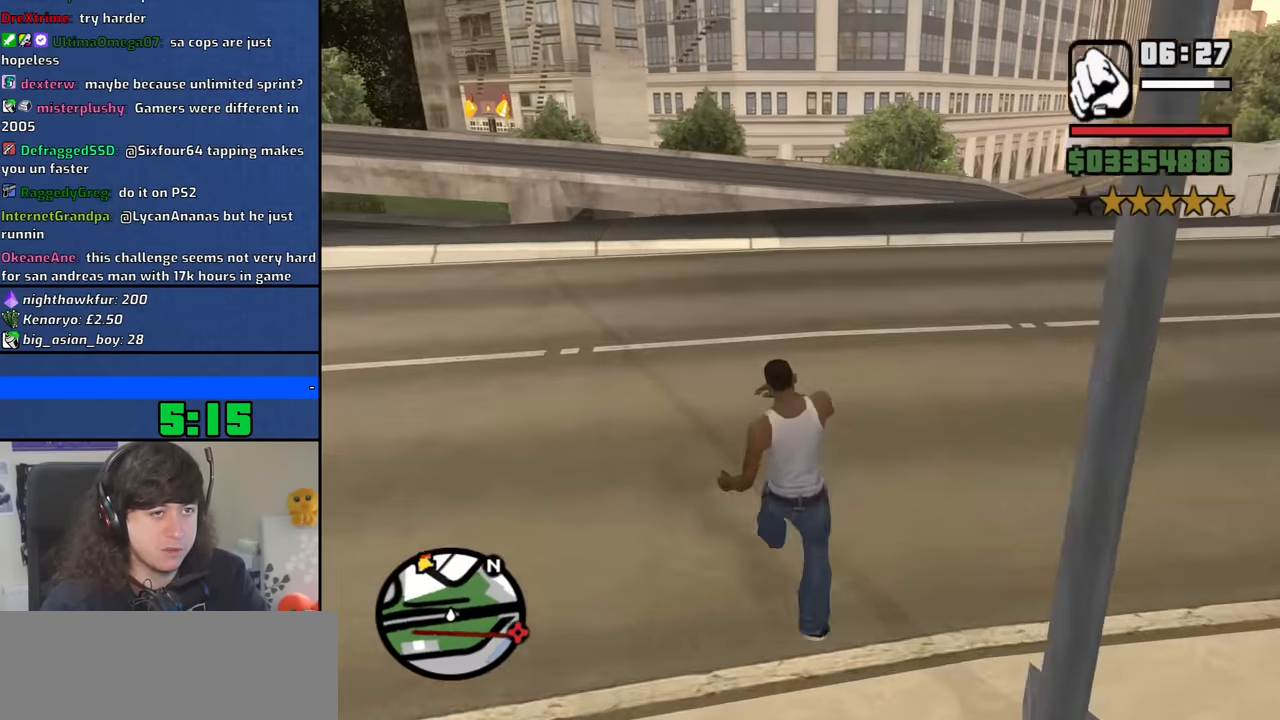
{"keys": ["w"], "mouse": [], "events": [[17, "space", "up"], [167, "space", "down"], [250, "space", "up"], [400, "space", "down"], [450, "space", "up"]]}
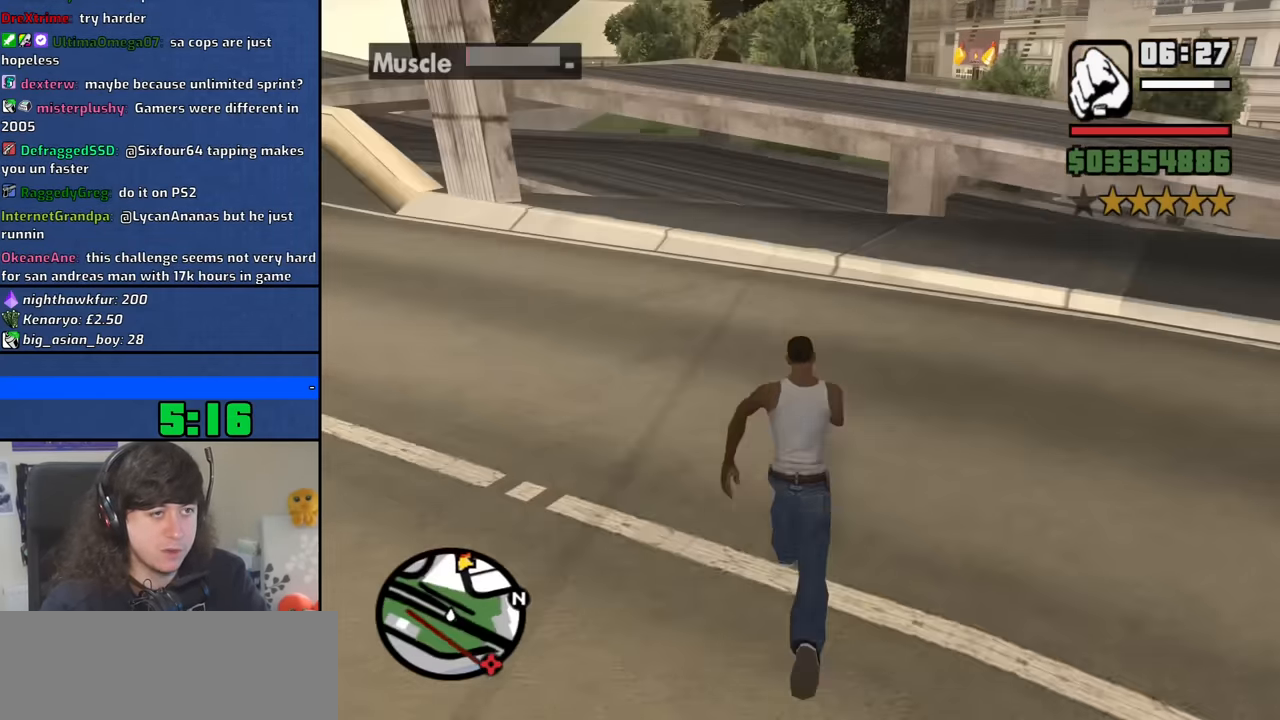
{"keys": ["w"], "mouse": [], "events": [[83, "d", "down"], [83, "space", "down"], [183, "space", "up"], [316, "space", "down"], [416, "space", "up"], [450, "d", "up"]]}
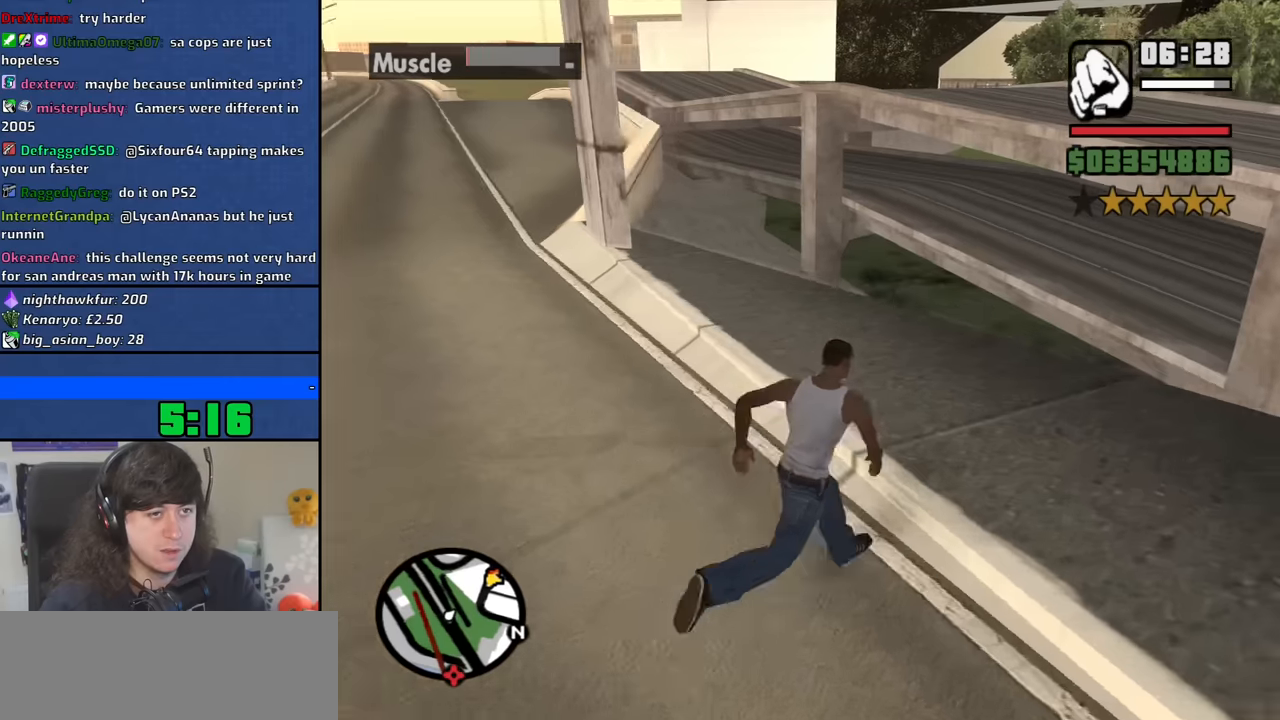
{"keys": ["w"], "mouse": [], "events": [[50, "space", "down"], [100, "space", "up"], [233, "space", "down"], [333, "space", "up"]]}
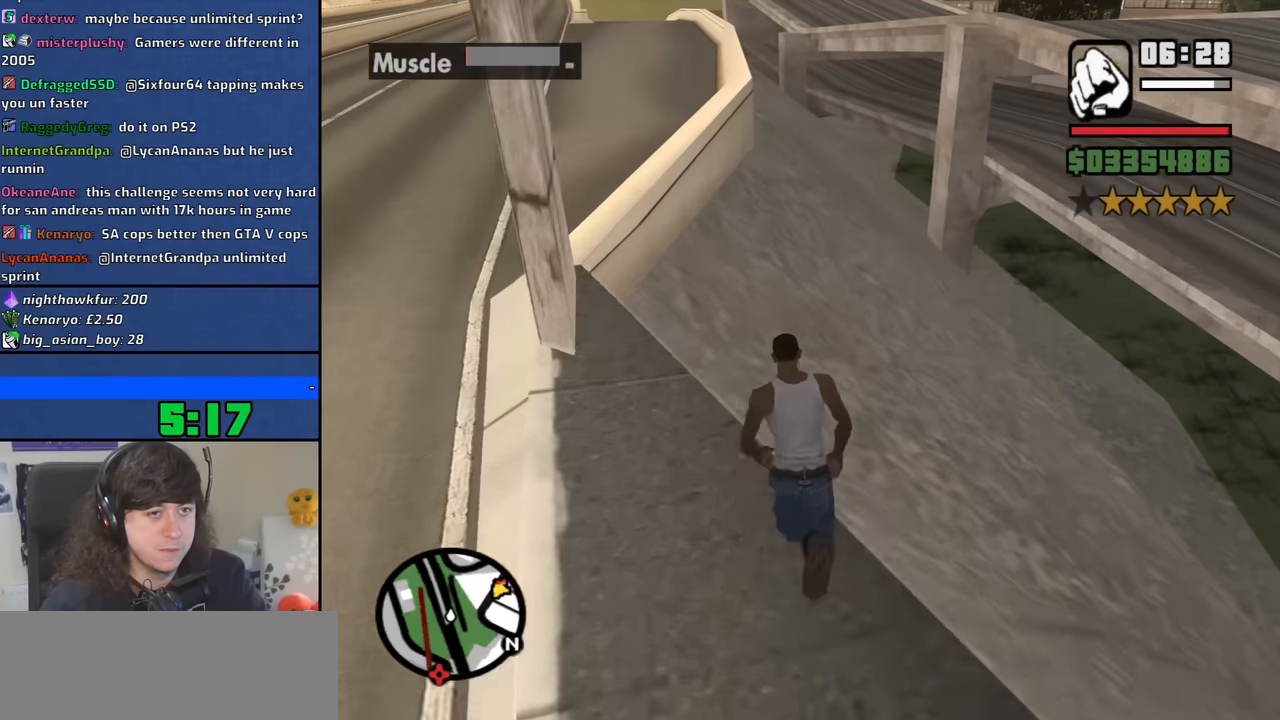
{"keys": ["w"], "mouse": [], "events": []}
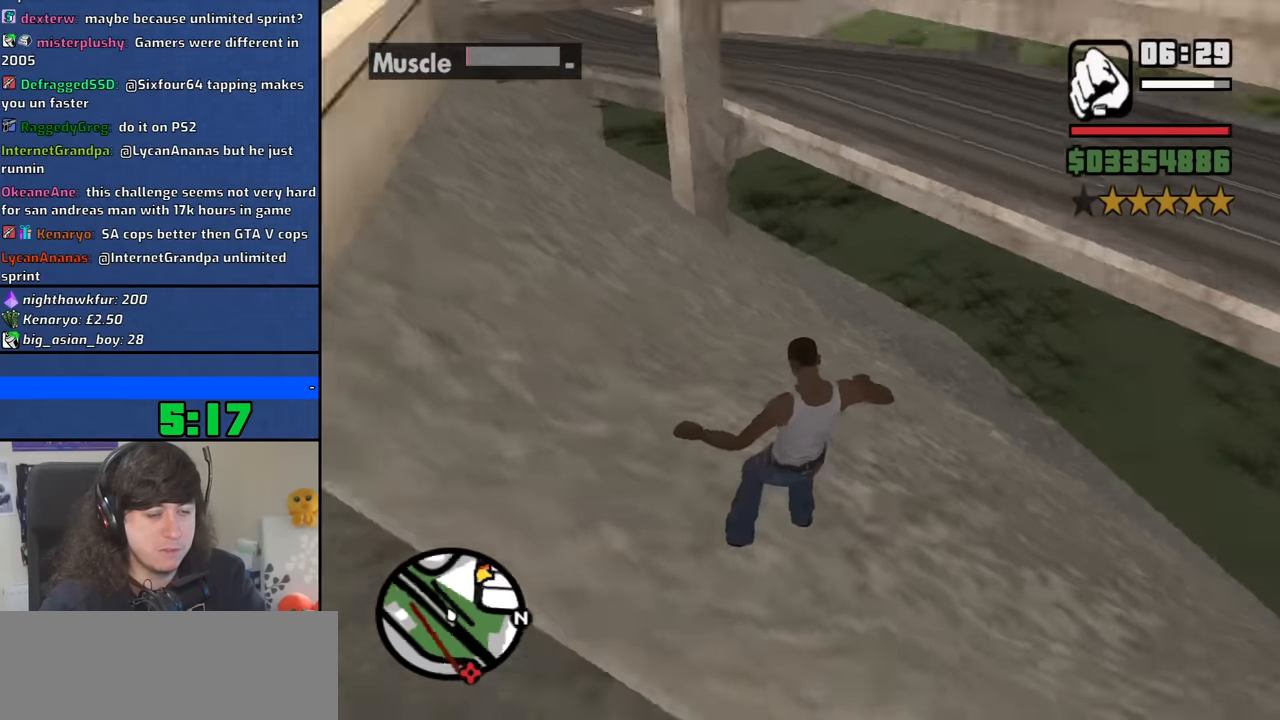
{"keys": ["w"], "mouse": [], "events": [[183, "space", "down"], [216, "space", "up"], [416, "space", "down"], [450, "space", "up"]]}
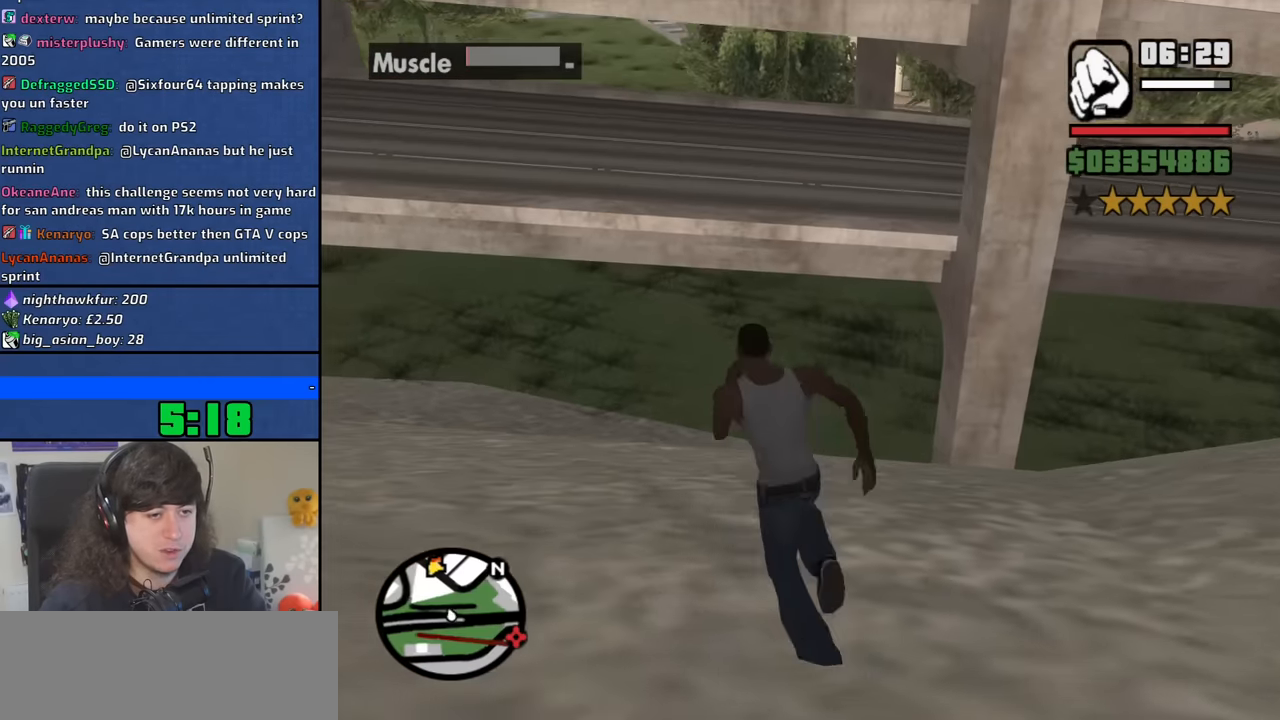
{"keys": ["w"], "mouse": [], "events": [[150, "space", "down"], [200, "space", "up"], [383, "space", "down"], [433, "space", "up"]]}
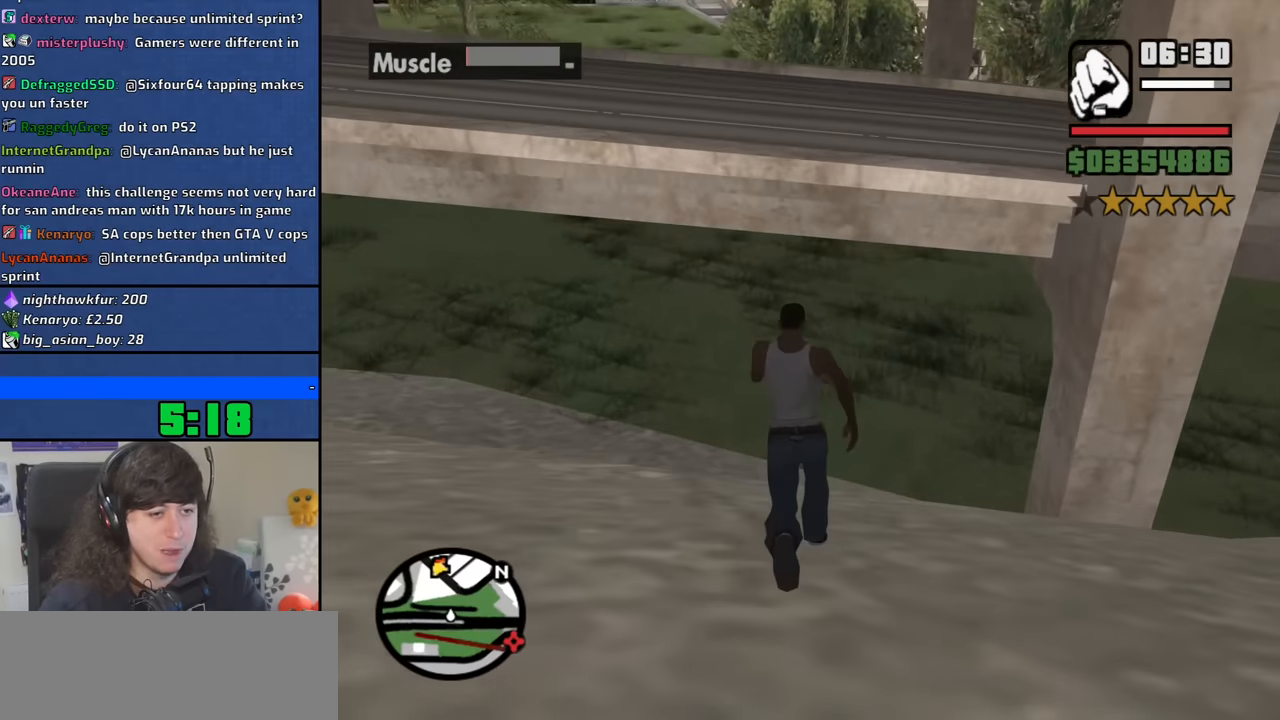
{"keys": ["w"], "mouse": [], "events": [[116, "space", "down"], [216, "space", "up"], [350, "space", "down"], [450, "space", "up"]]}
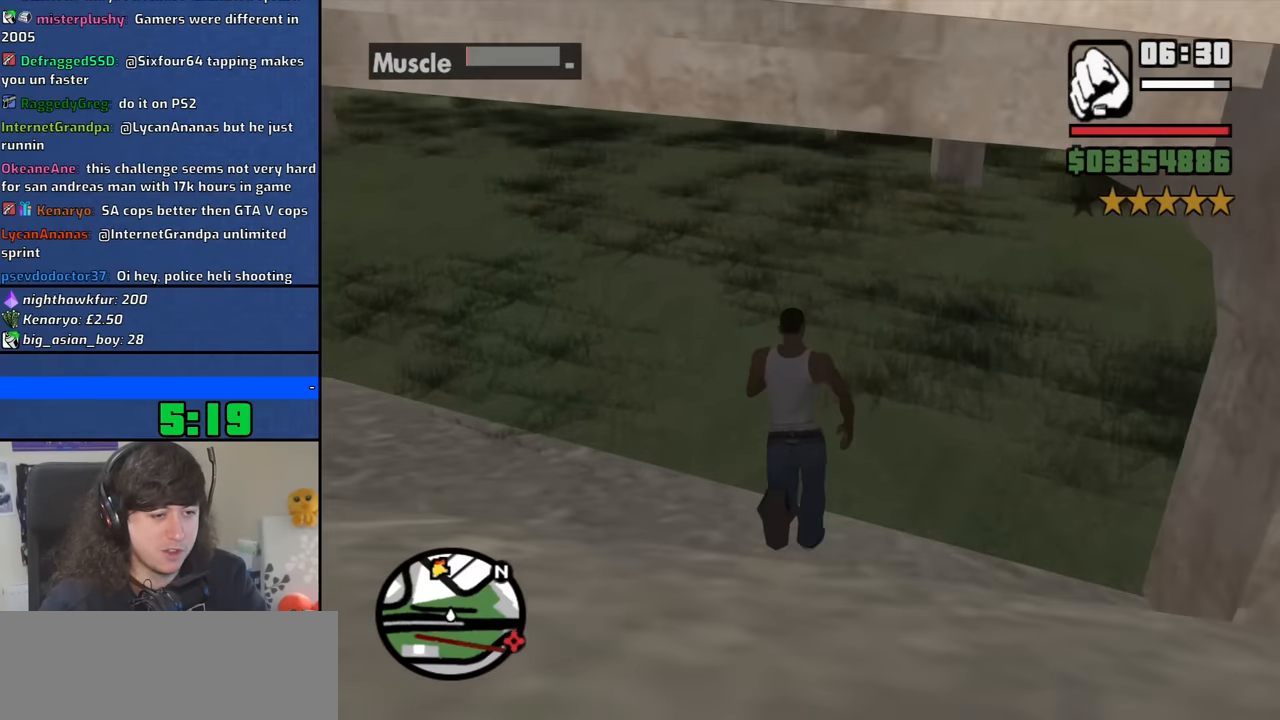
{"keys": ["space", "w"], "mouse": [], "events": [[33, "space", "down"], [133, "space", "up"], [316, "space", "down"], [366, "space", "up"], [500, "space", "down"]]}
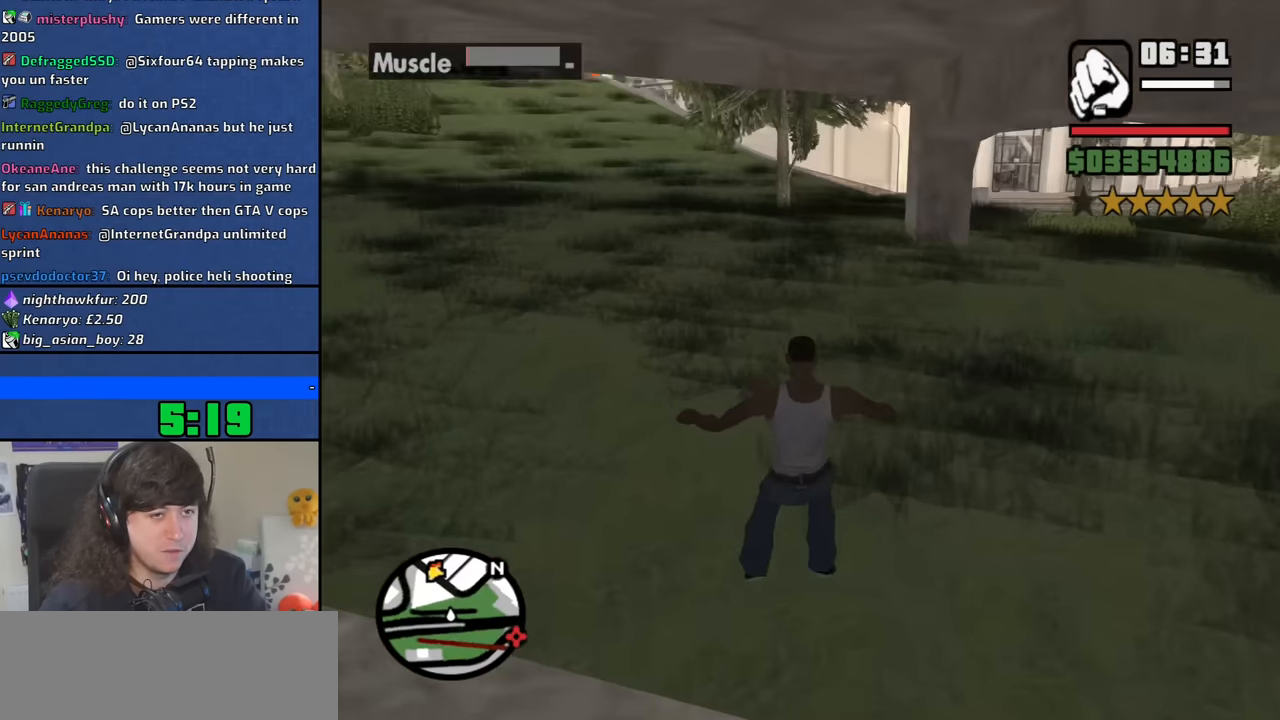
{"keys": ["space", "w"], "mouse": [], "events": [[100, "space", "up"], [233, "space", "down"], [333, "space", "up"], [466, "space", "down"]]}
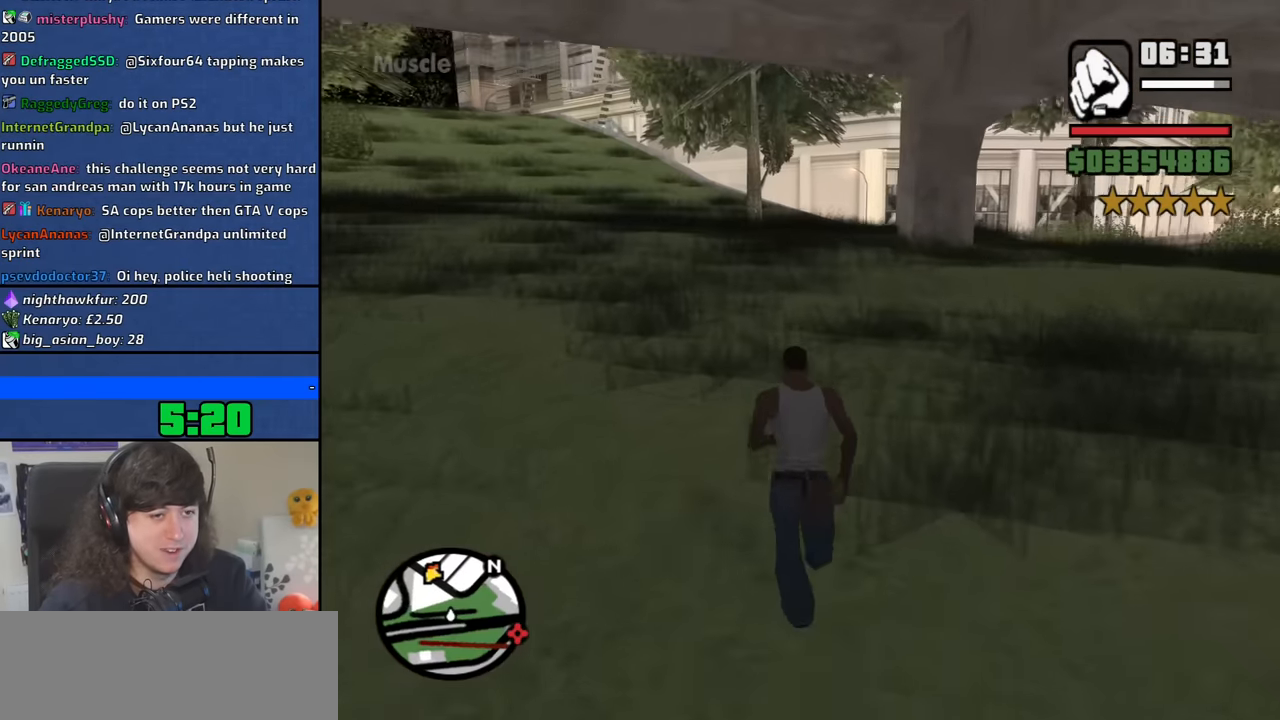
{"keys": ["a", "w"], "mouse": [], "events": [[16, "space", "up"], [117, "a", "down"], [167, "space", "down"], [217, "space", "up"], [350, "space", "down"], [450, "space", "up"]]}
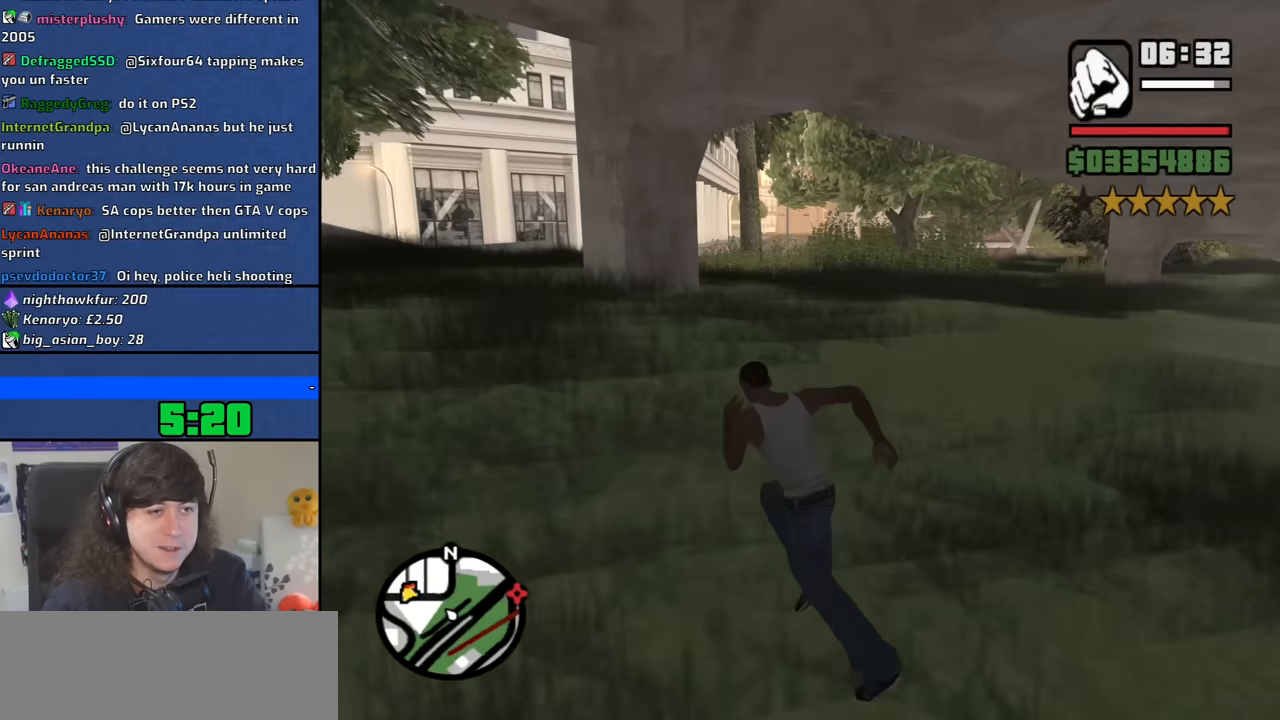
{"keys": ["a", "space", "w"], "mouse": [], "events": [[84, "space", "down"], [134, "space", "up"], [450, "space", "down"]]}
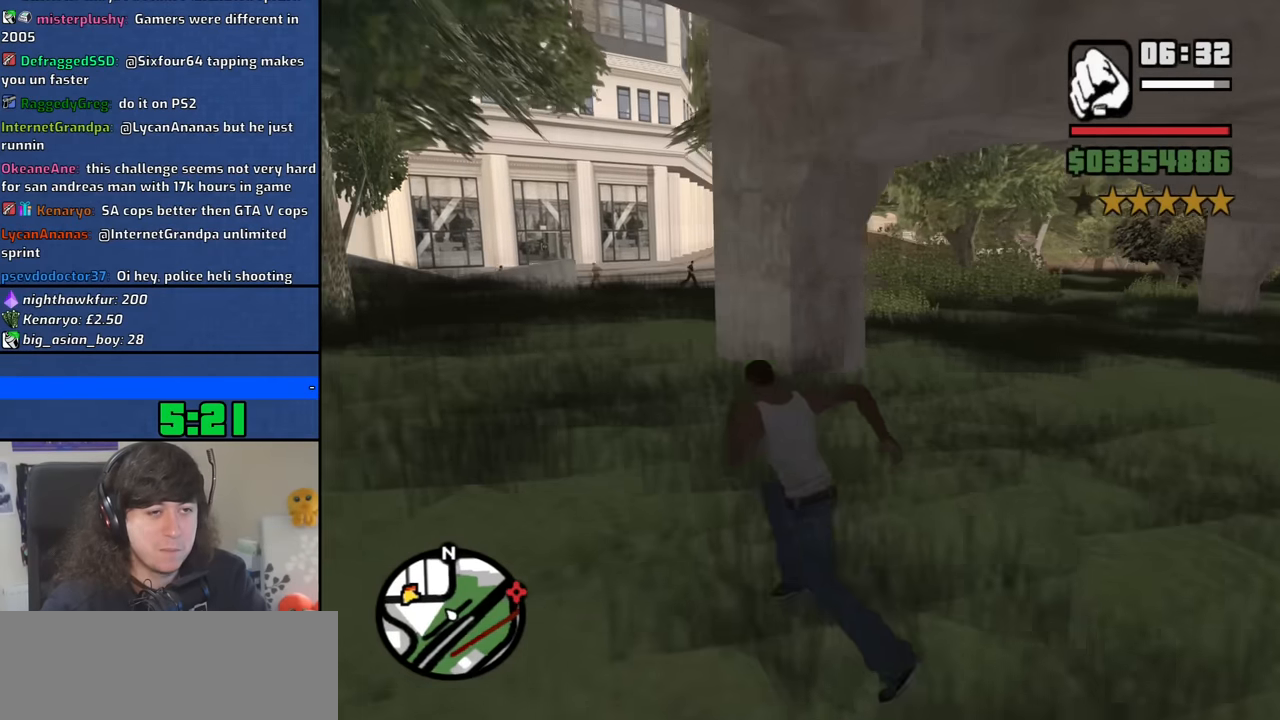
{"keys": ["w"], "mouse": [], "events": [[50, "space", "up"], [184, "space", "down"], [234, "space", "up"], [284, "a", "up"], [384, "space", "down"], [434, "space", "up"]]}
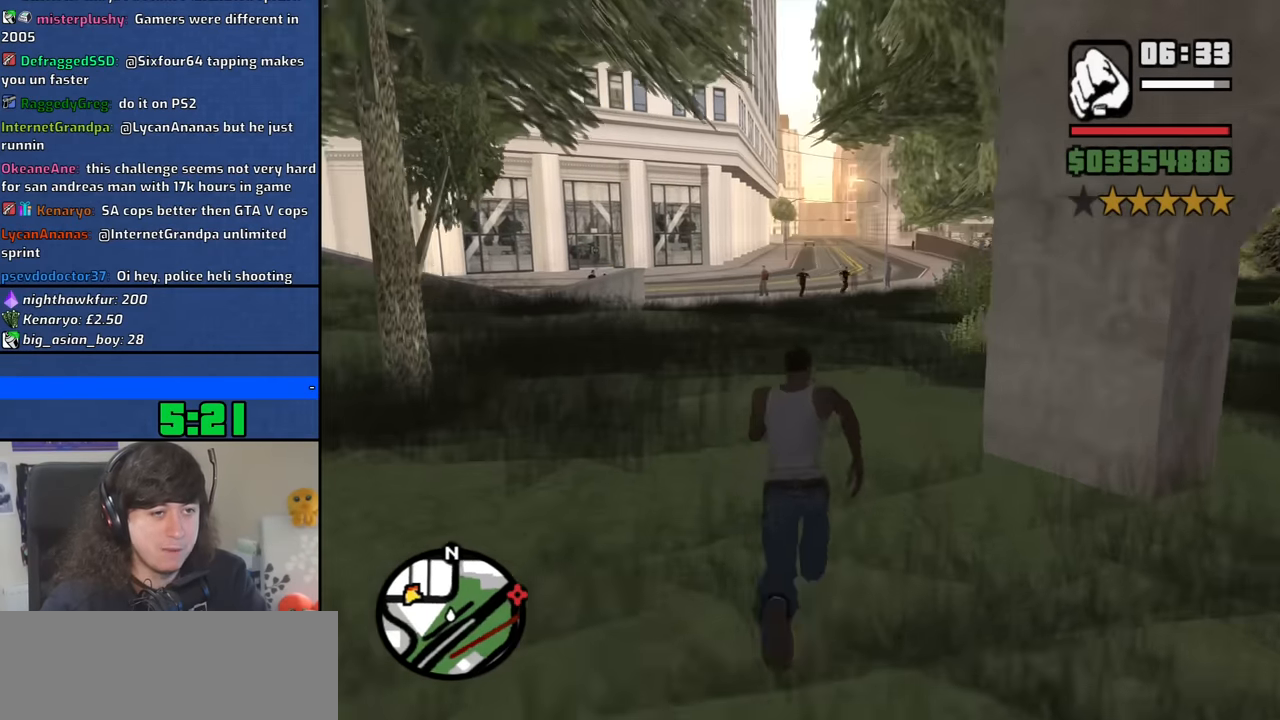
{"keys": ["a", "w"], "mouse": [], "events": [[117, "space", "down"], [167, "space", "up"], [217, "a", "down"], [300, "space", "down"], [400, "space", "up"]]}
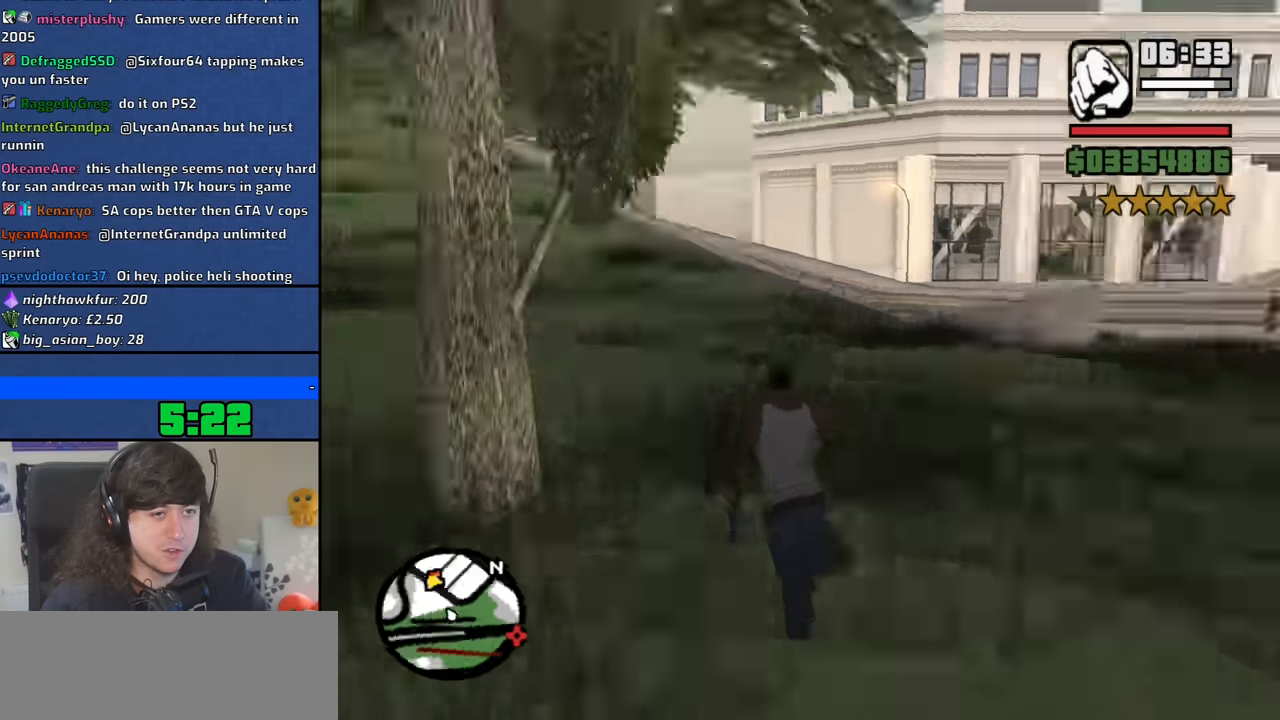
{"keys": ["w"], "mouse": [], "events": [[34, "space", "down"], [84, "space", "up"], [217, "space", "down"], [317, "space", "up"], [450, "a", "up"], [450, "space", "down"], [500, "space", "up"]]}
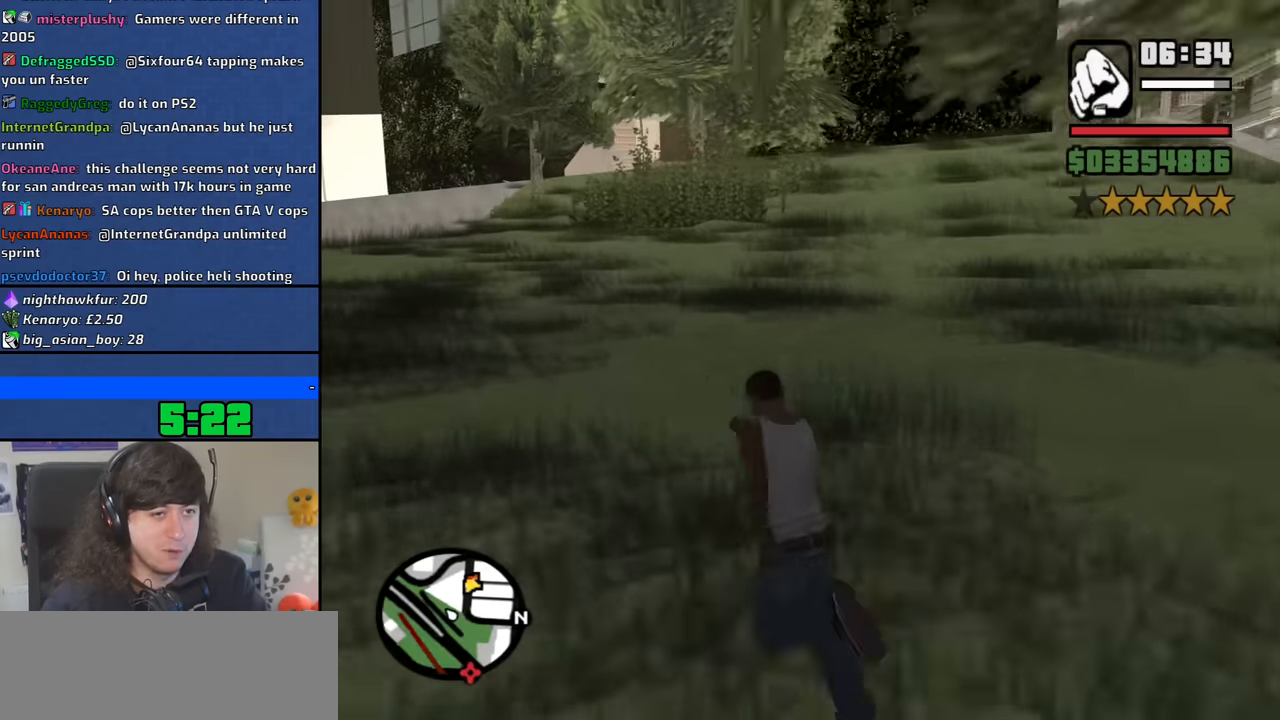
{"keys": ["w"], "mouse": [], "events": [[150, "space", "down"], [234, "space", "up"], [384, "space", "down"], [434, "space", "up"]]}
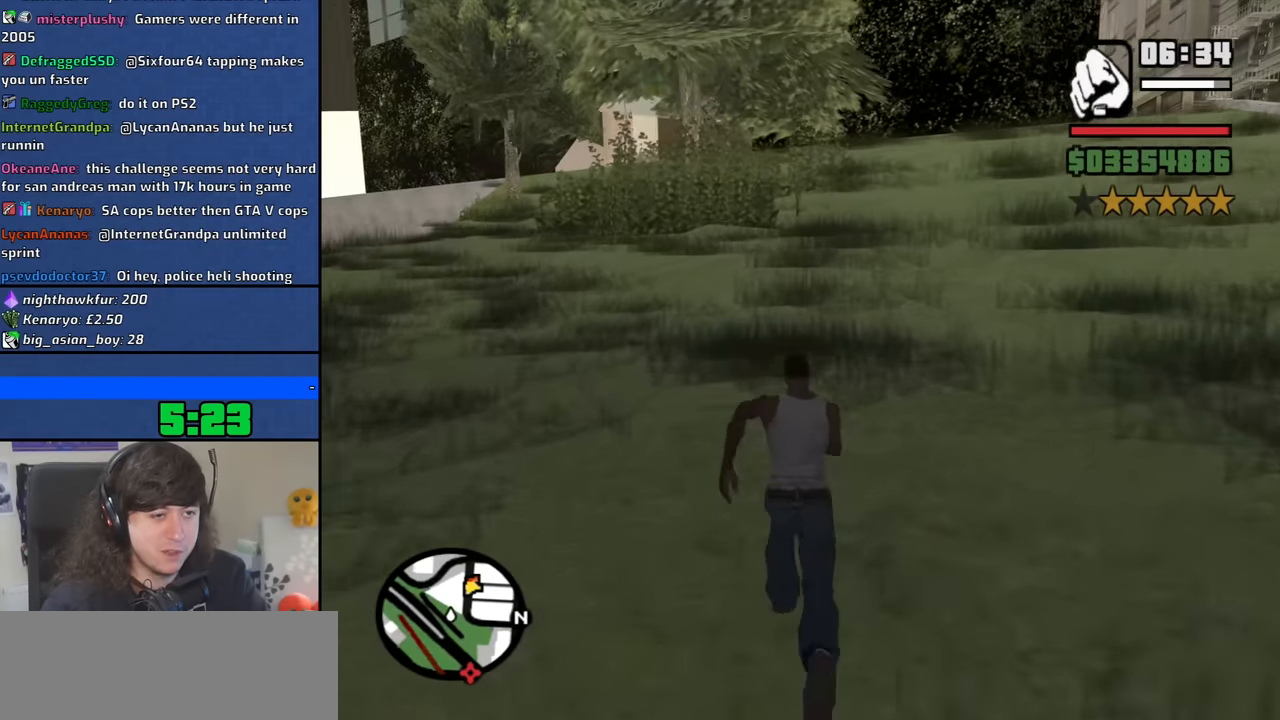
{"keys": ["a", "space", "w"], "mouse": [], "events": [[67, "space", "down"], [167, "a", "down"], [167, "space", "up"], [300, "space", "down"], [400, "space", "up"], [484, "space", "down"]]}
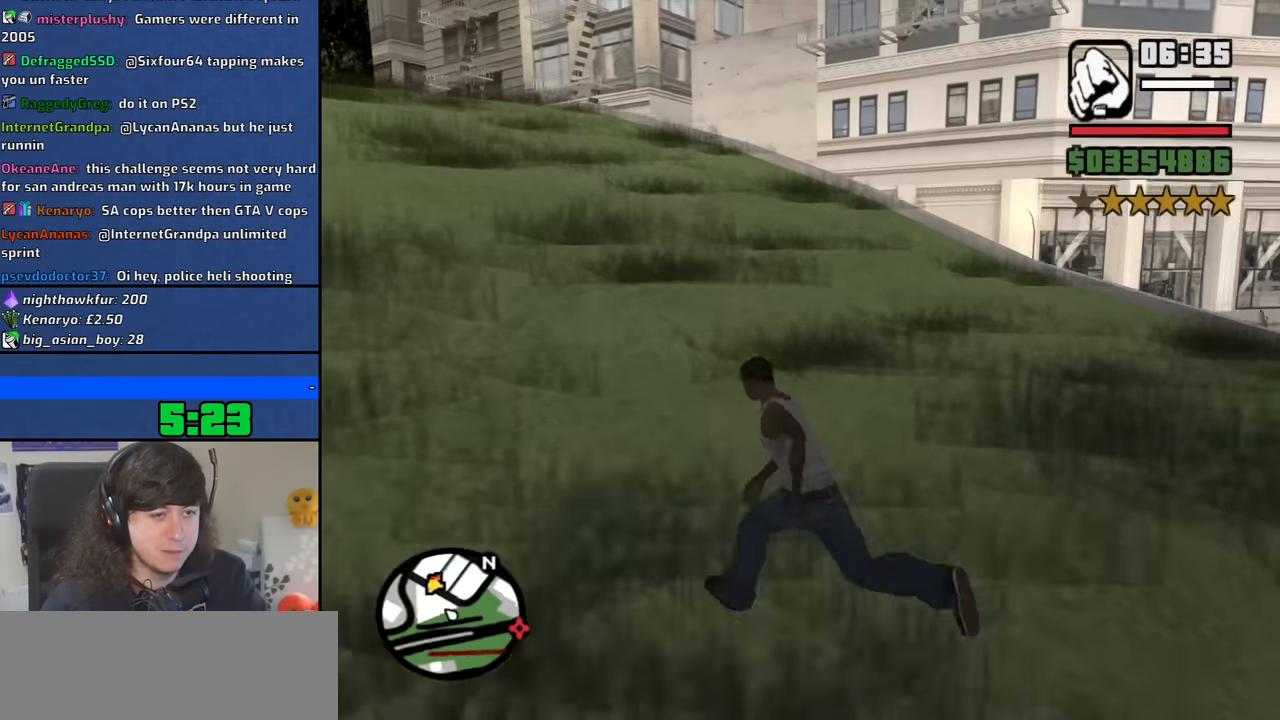
{"keys": ["a", "w"], "mouse": [], "events": [[84, "space", "up"], [217, "space", "down"], [267, "space", "up"], [417, "space", "down"], [500, "space", "up"]]}
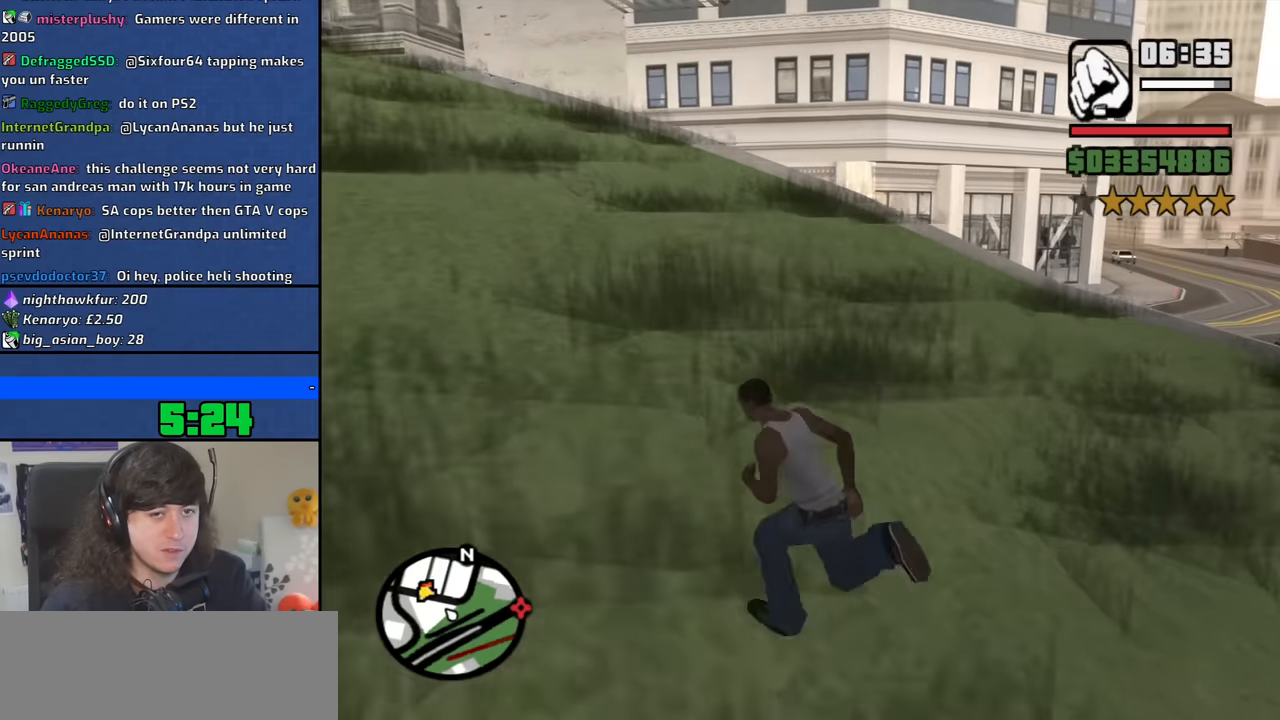
{"keys": ["a", "w"], "mouse": [], "events": [[150, "space", "down"], [200, "space", "up"], [334, "space", "down"], [434, "space", "up"]]}
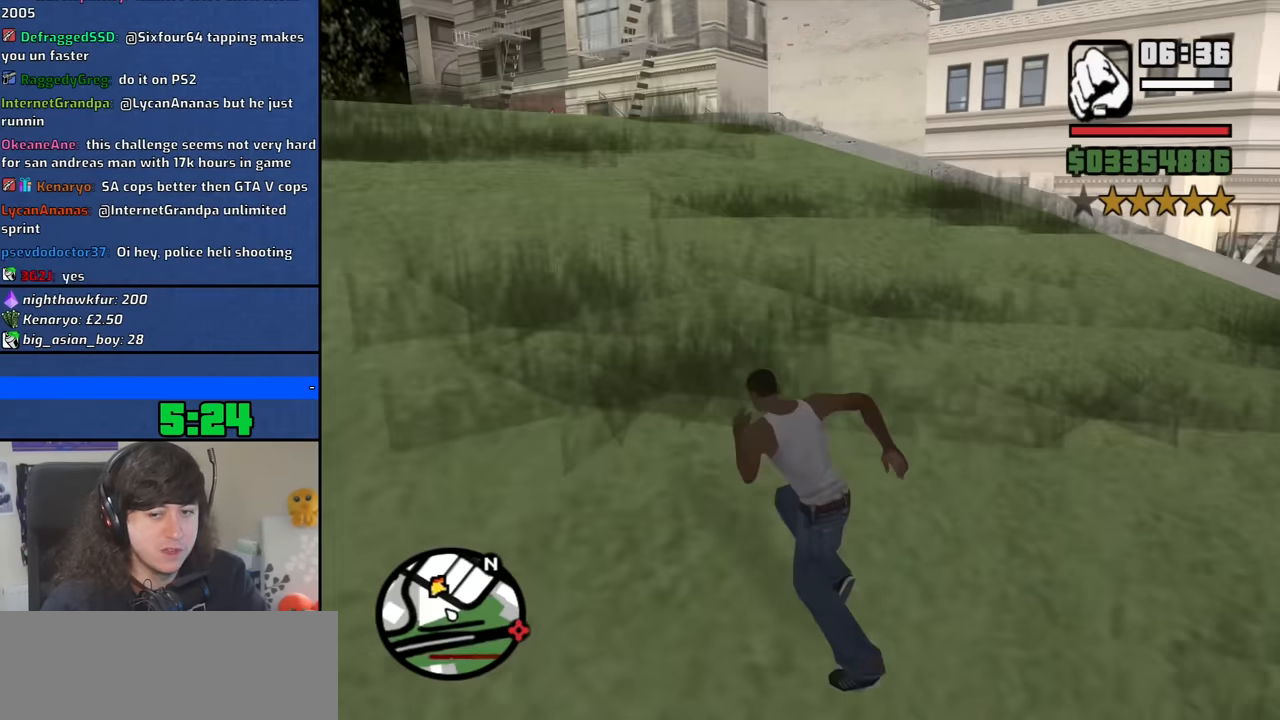
{"keys": ["space", "w"], "mouse": [], "events": [[67, "space", "down"], [117, "a", "up"], [117, "space", "up"], [250, "space", "down"], [300, "space", "up"], [450, "space", "down"]]}
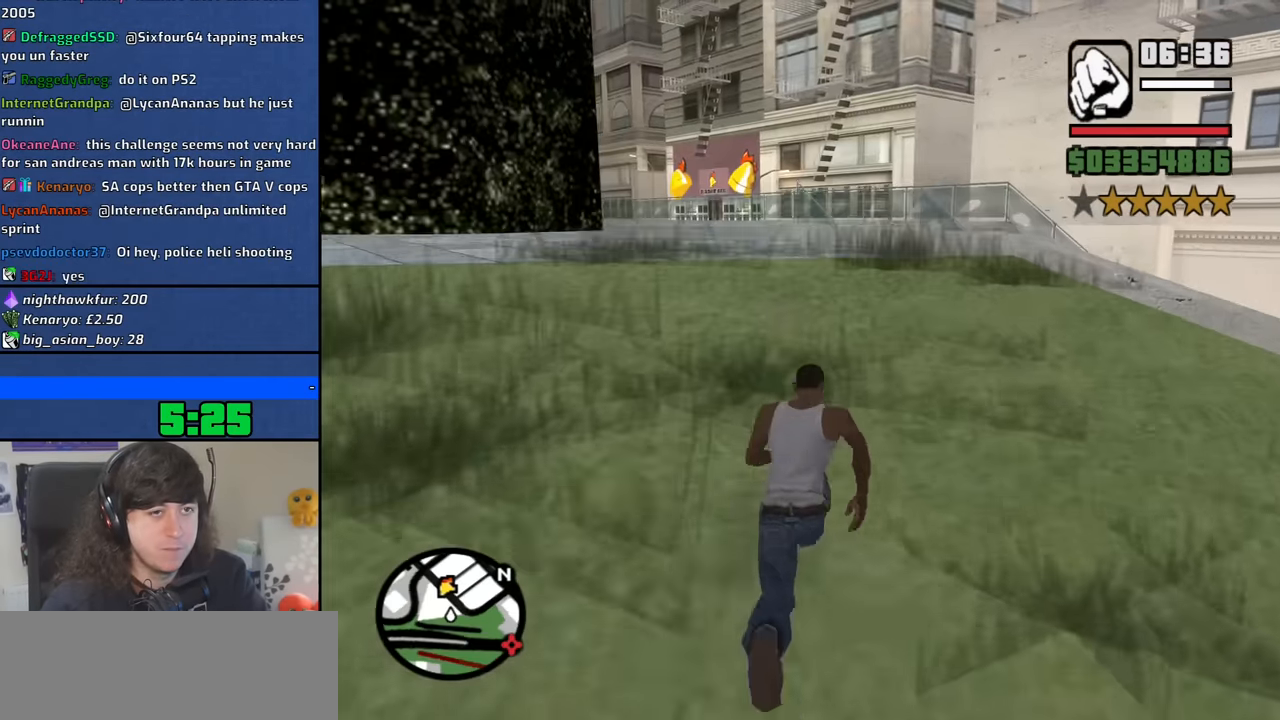
{"keys": ["w"], "mouse": [], "events": [[34, "space", "up"], [134, "space", "down"], [217, "space", "up"], [367, "space", "down"], [450, "space", "up"]]}
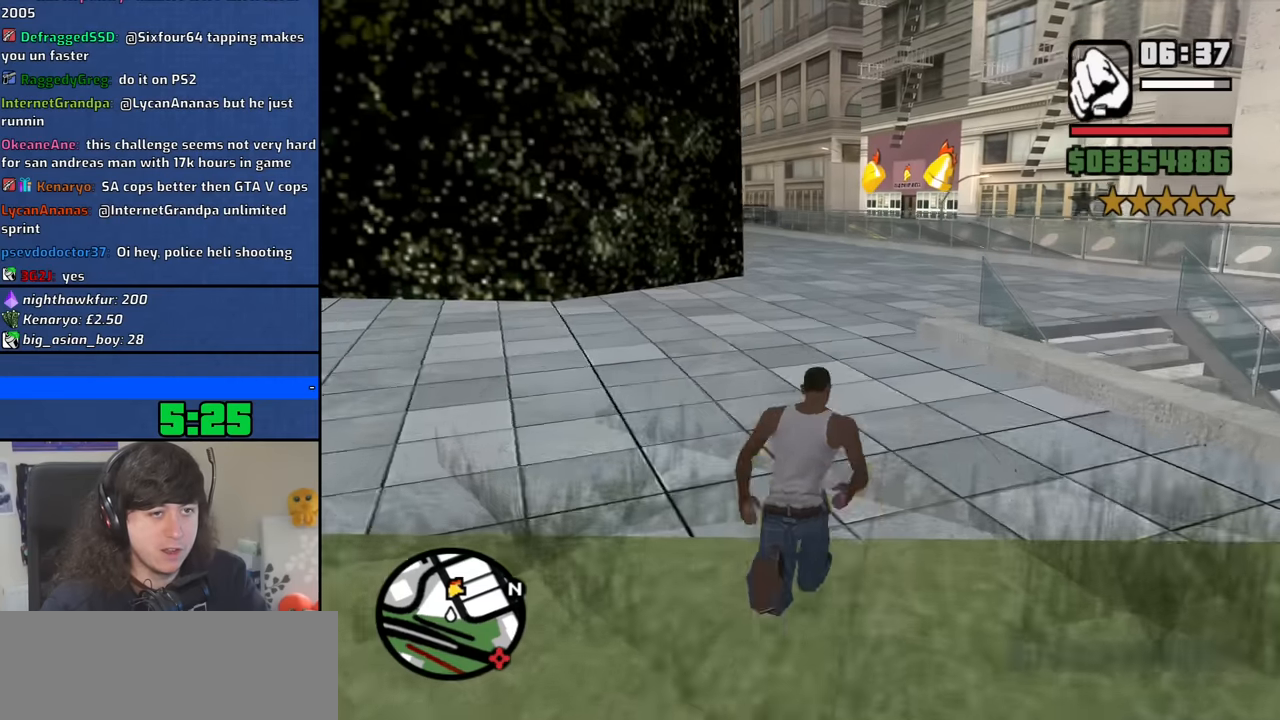
{"keys": ["space", "w"], "mouse": [], "events": [[50, "space", "down"], [150, "space", "up"], [283, "space", "down"], [383, "space", "up"], [467, "space", "down"]]}
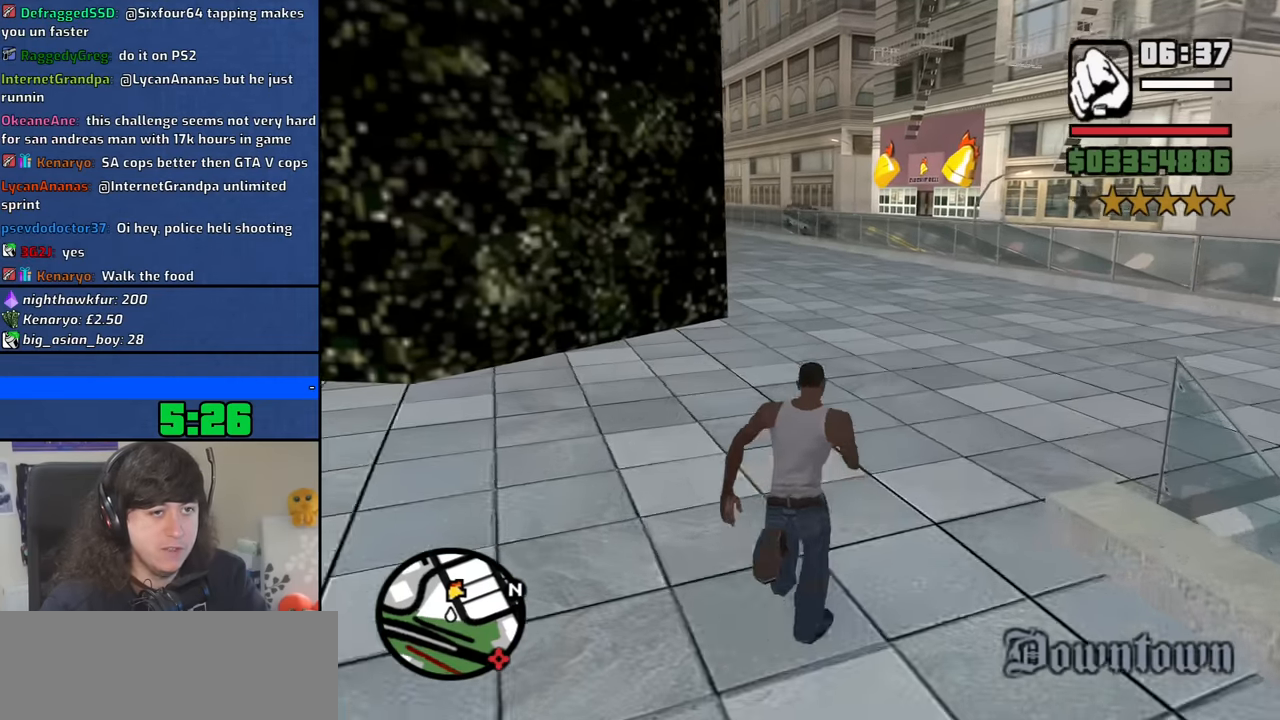
{"keys": ["d", "w"], "mouse": [], "events": [[67, "space", "up"], [167, "d", "down"], [167, "space", "down"], [300, "space", "up"], [400, "space", "down"], [483, "space", "up"]]}